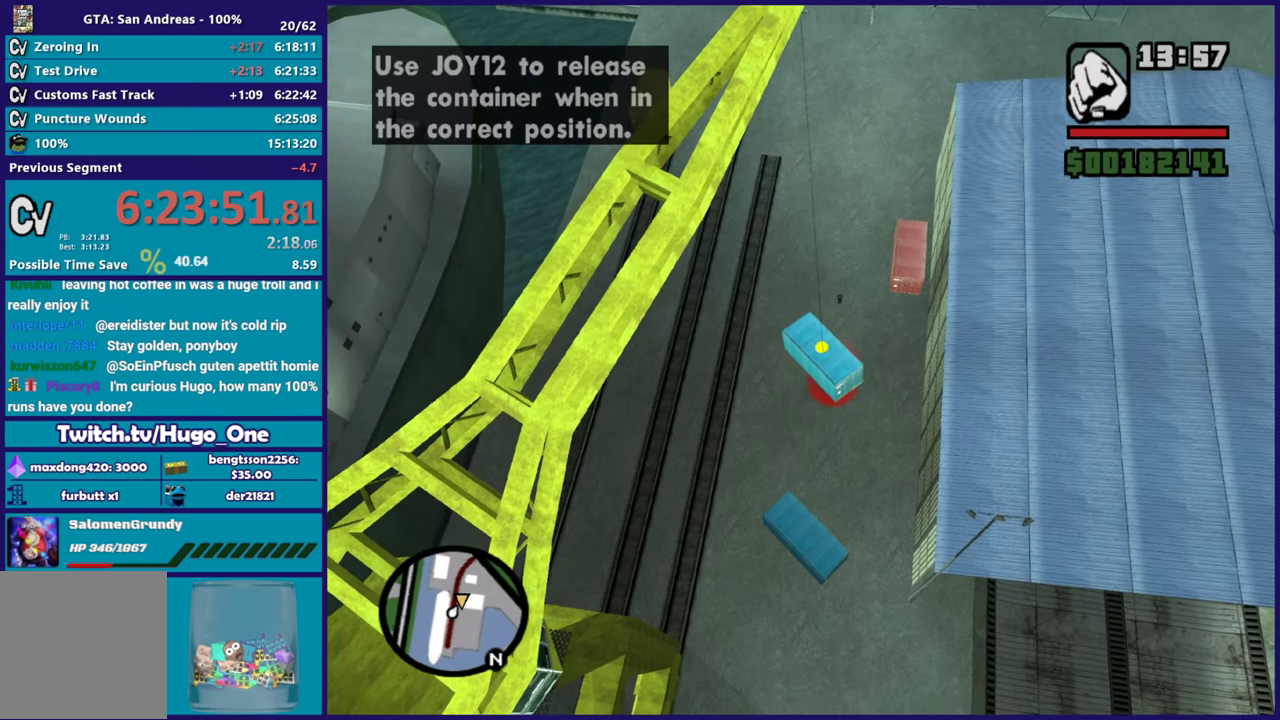
Gameplay with a controller (Xbox layout); each line is a JSON object with the inputs held at the frame after it. "events" lists button and stick changes between this image and that frame as [ms after this image, input, new state], when the widget could be followed in between.
{"buttons": ["A", "X"], "left_stick": "center", "right_stick": "center", "events": [[100, "B", "down"], [400, "B", "up"], [400, "X", "down"]]}
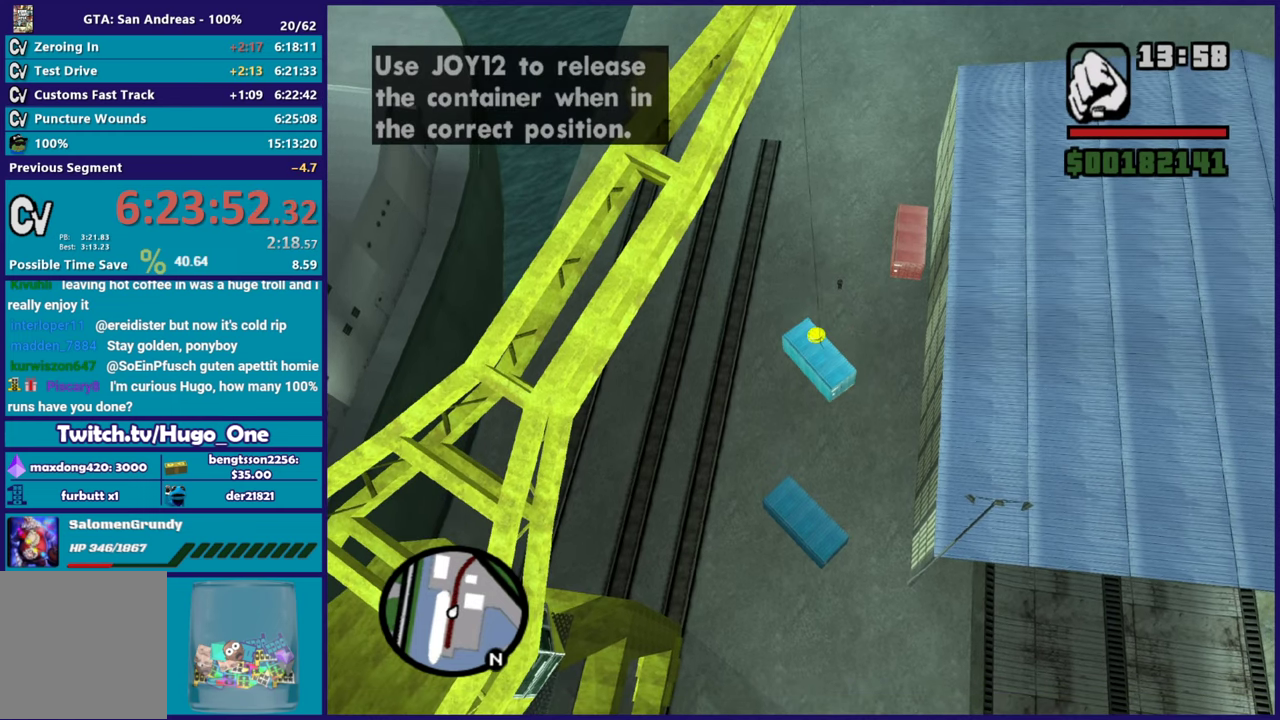
{"buttons": ["X"], "left_stick": "down", "right_stick": "center", "events": [[17, "A", "up"], [267, "left_stick", "down"]]}
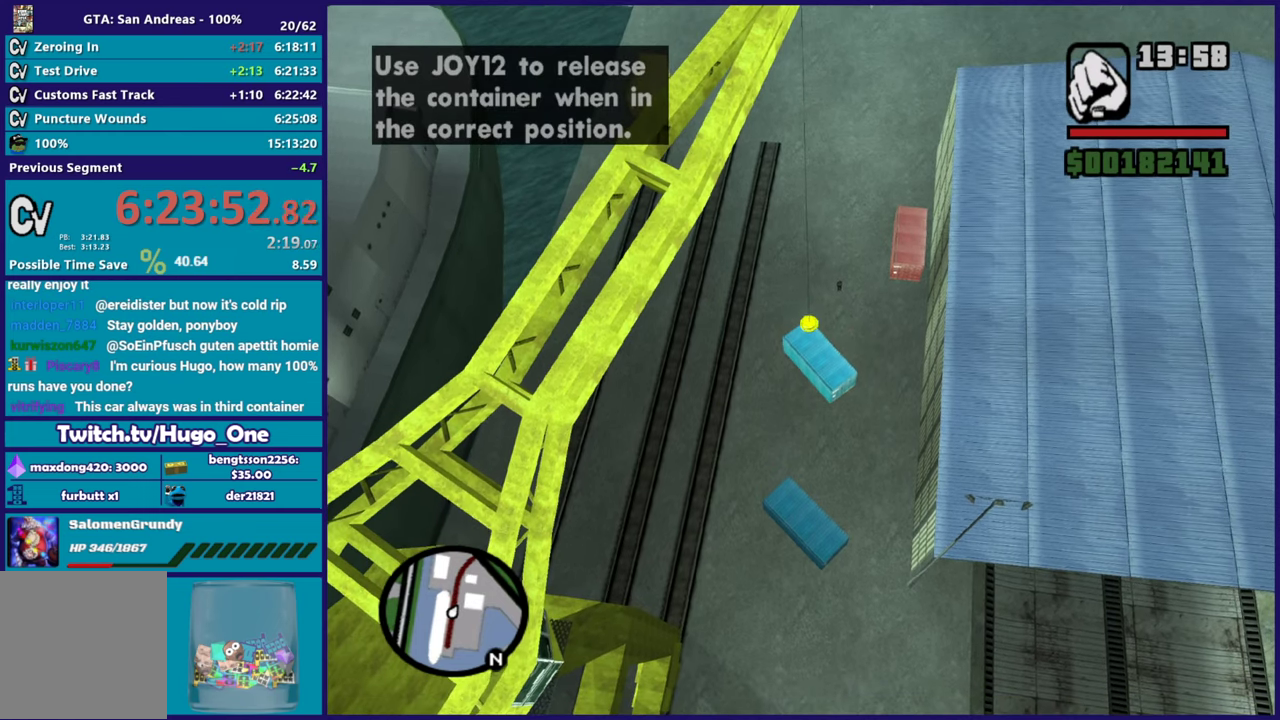
{"buttons": ["X"], "left_stick": "down-left", "right_stick": "center", "events": [[150, "left_stick", "down-left"]]}
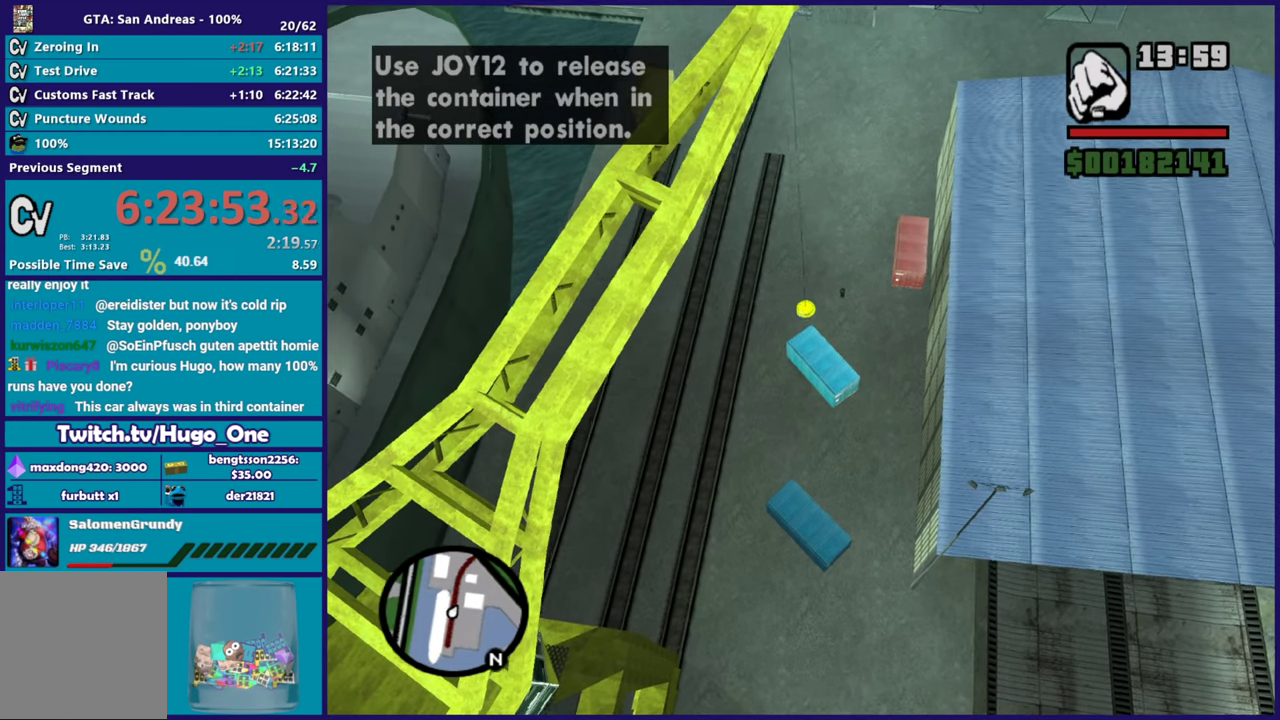
{"buttons": ["X"], "left_stick": "down-left", "right_stick": "center", "events": []}
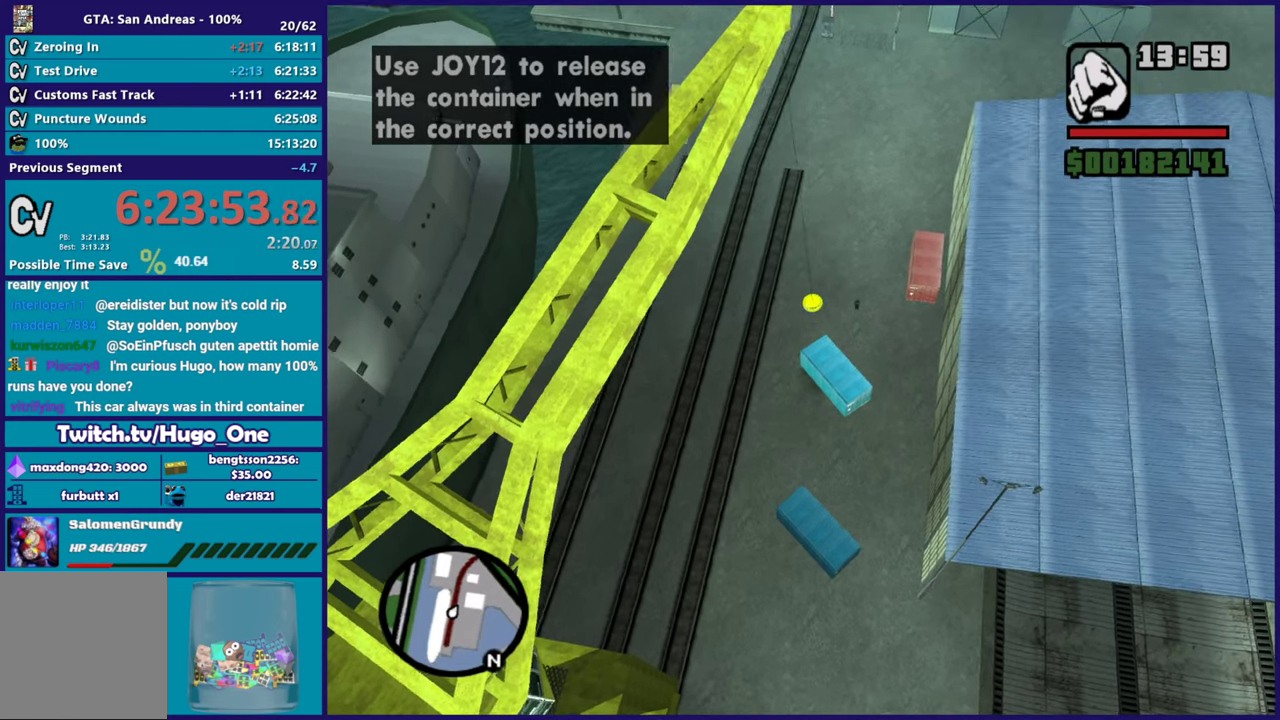
{"buttons": [], "left_stick": "center", "right_stick": "center", "events": [[484, "X", "up"], [484, "left_stick", "center"]]}
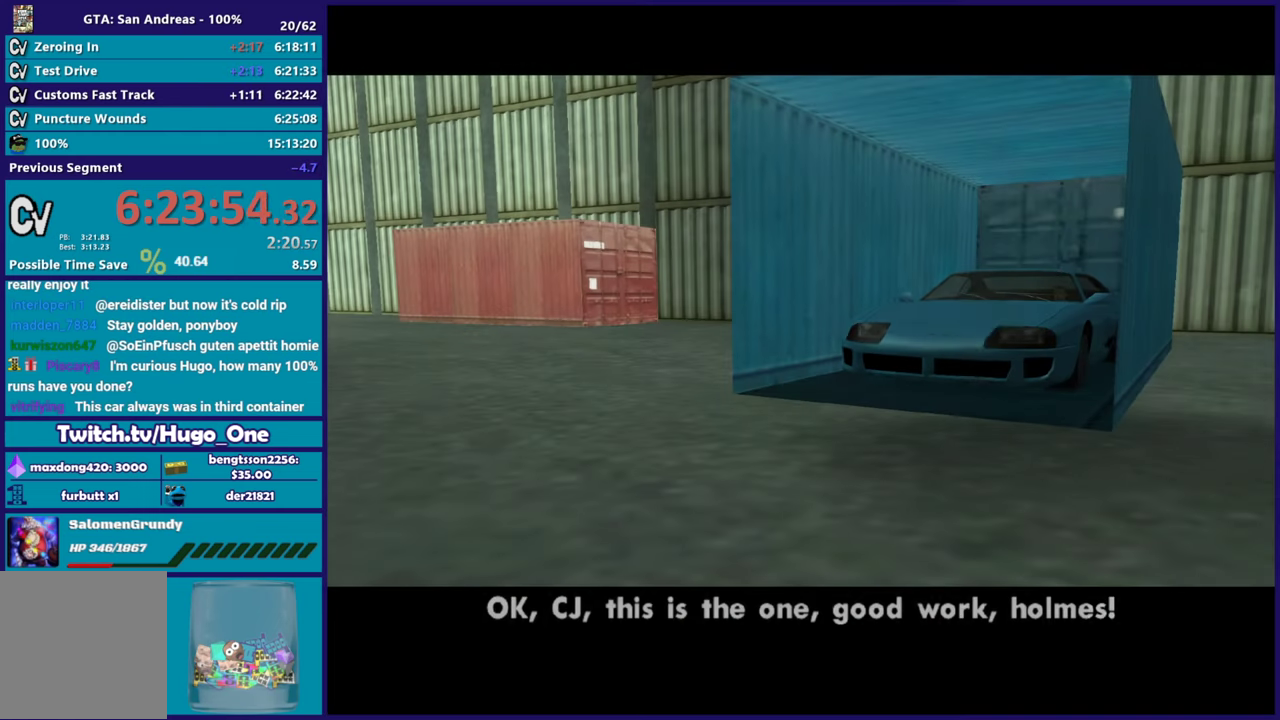
{"buttons": ["A"], "left_stick": "center", "right_stick": "center", "events": [[67, "A", "down"], [201, "A", "up"], [251, "A", "down"], [317, "left_stick", "down-left"], [384, "A", "up"], [417, "left_stick", "center"], [451, "A", "down"]]}
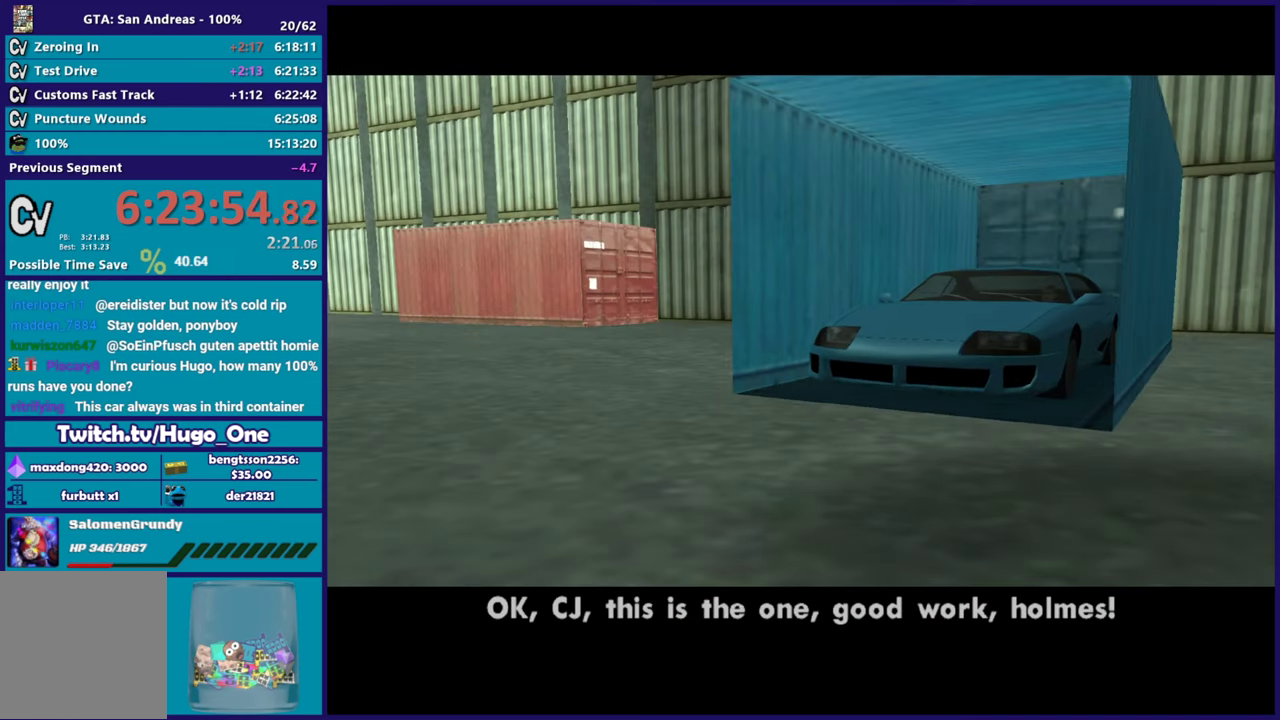
{"buttons": [], "left_stick": "center", "right_stick": "center", "events": [[67, "A", "up"], [117, "A", "down"], [267, "A", "up"], [334, "A", "down"], [484, "A", "up"]]}
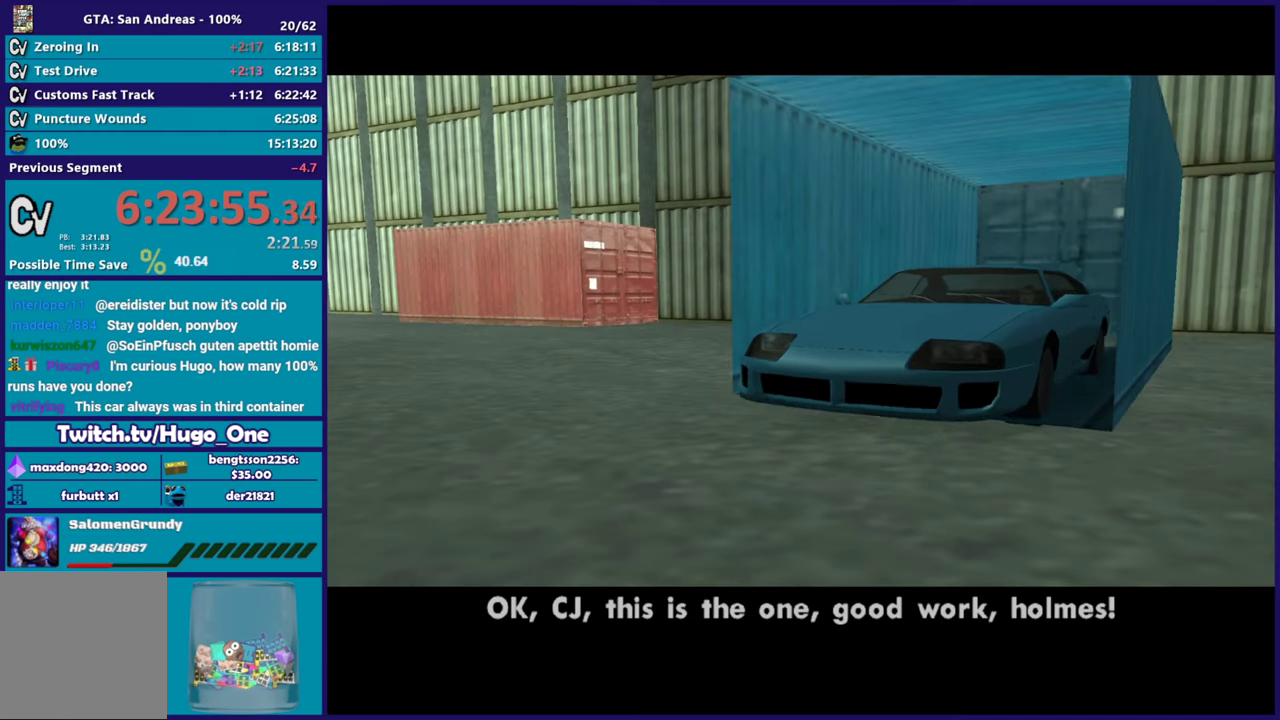
{"buttons": [], "left_stick": "down-left", "right_stick": "center", "events": [[34, "A", "down"], [34, "left_stick", "down"], [201, "A", "up"], [251, "X", "down"], [367, "X", "up"], [417, "left_stick", "down-left"]]}
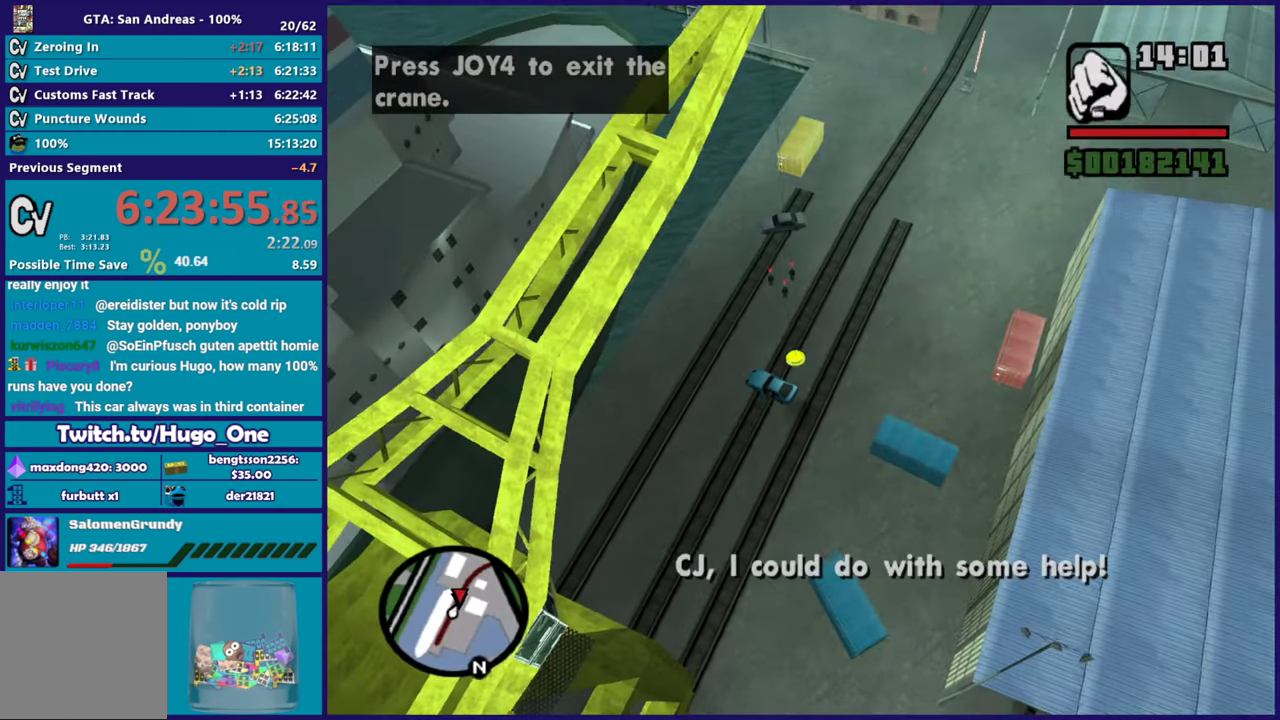
{"buttons": ["X"], "left_stick": "down-right", "right_stick": "center", "events": [[200, "X", "down"], [250, "left_stick", "down"], [484, "left_stick", "down-right"]]}
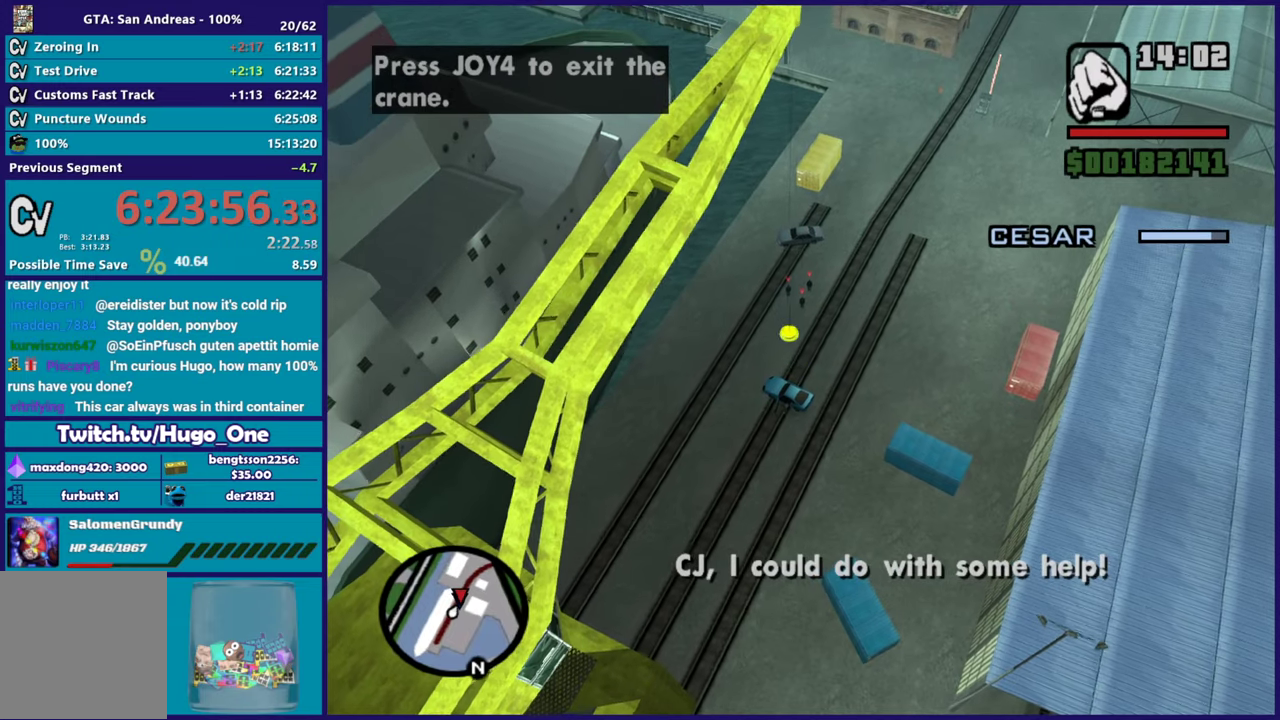
{"buttons": [], "left_stick": "up", "right_stick": "center", "events": [[134, "X", "up"], [184, "left_stick", "down"], [234, "Y", "down"], [317, "left_stick", "center"], [367, "Y", "up"], [384, "left_stick", "up"]]}
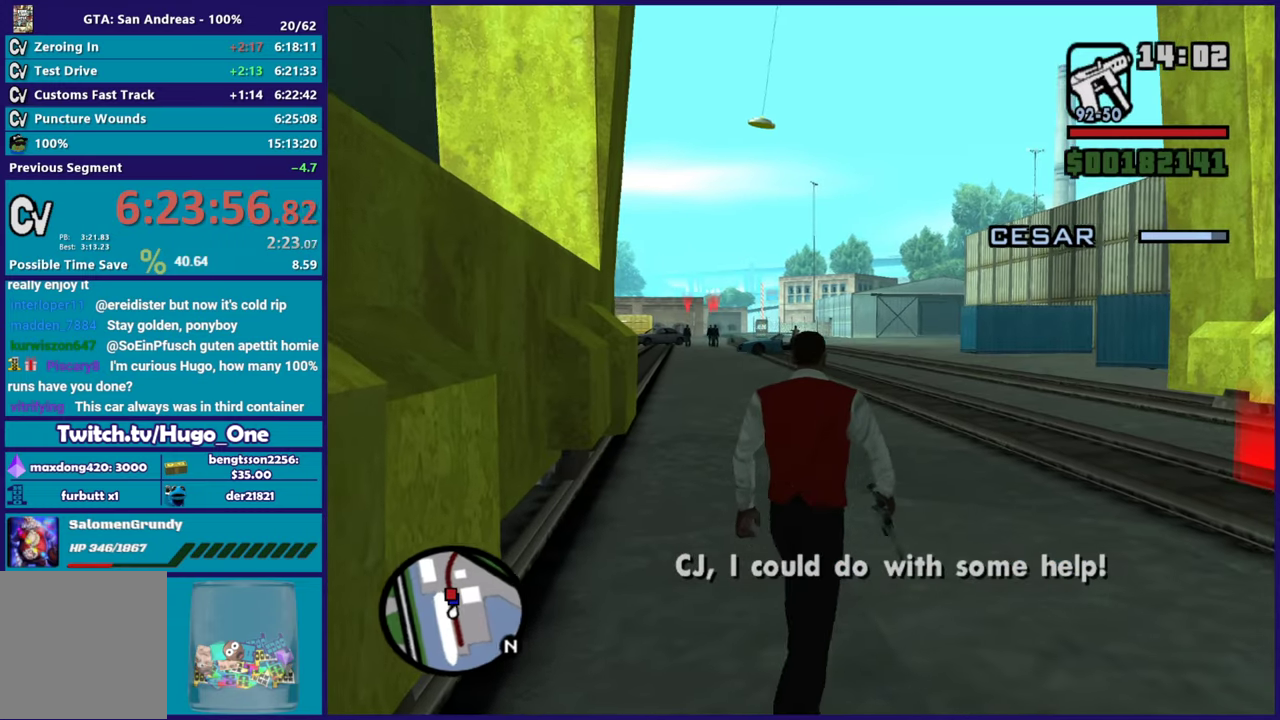
{"buttons": ["A"], "left_stick": "up", "right_stick": "center", "events": [[83, "A", "down"], [167, "A", "up"], [167, "left_stick", "up-left"], [250, "A", "down"], [334, "left_stick", "up"], [350, "A", "up"], [417, "A", "down"]]}
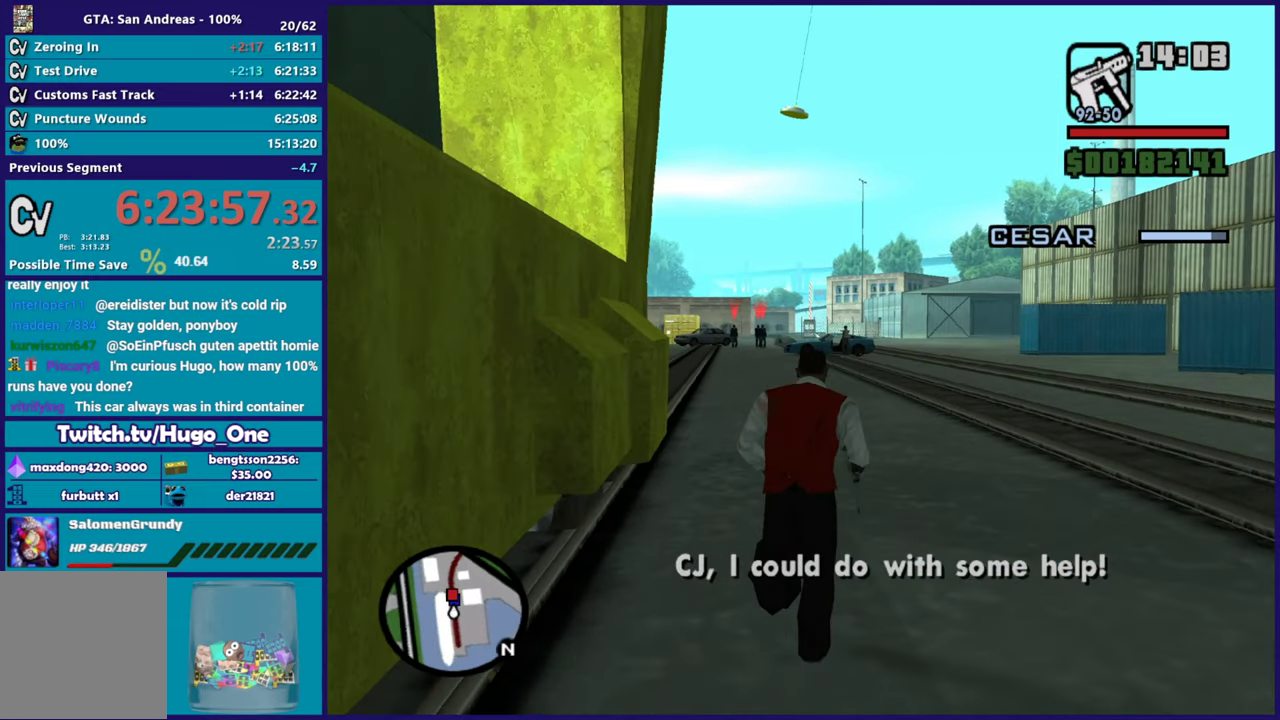
{"buttons": [], "left_stick": "up", "right_stick": "center", "events": [[67, "A", "up"], [134, "A", "down"], [134, "left_stick", "up-left"], [251, "A", "up"], [267, "left_stick", "up"], [317, "A", "down"], [434, "A", "up"]]}
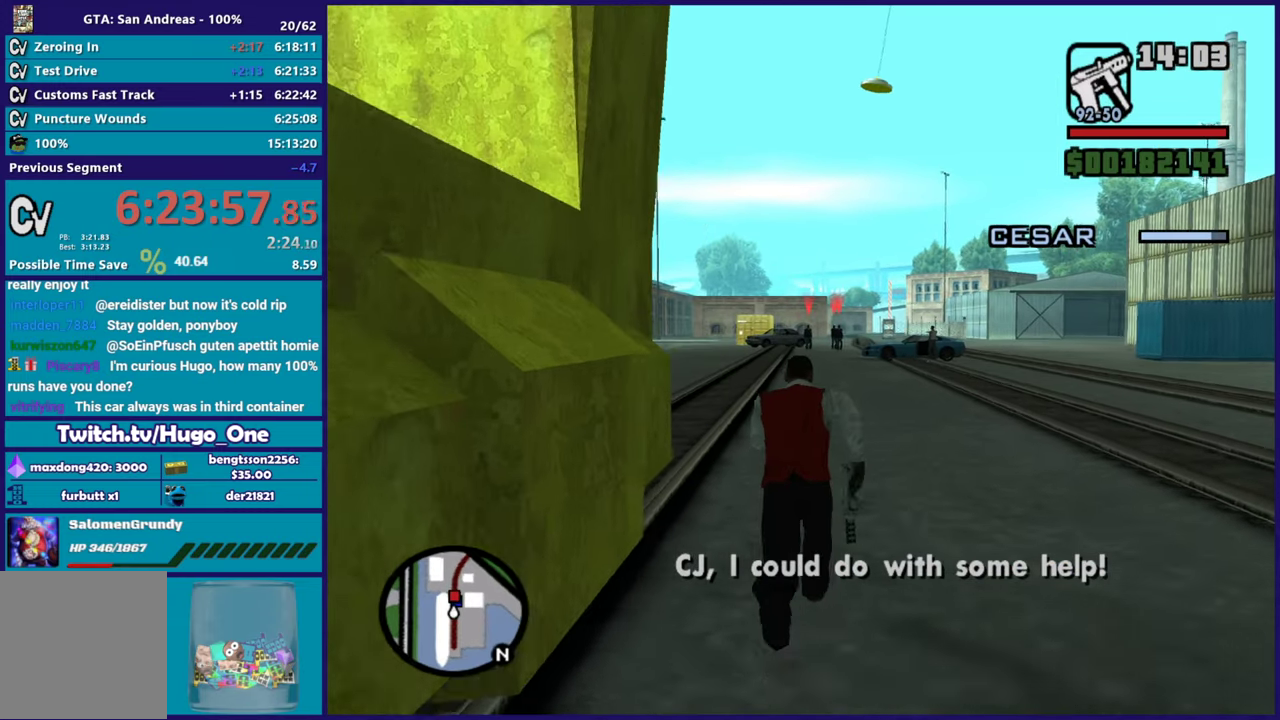
{"buttons": ["A"], "left_stick": "up", "right_stick": "center", "events": [[17, "A", "down"], [150, "A", "up"], [233, "A", "down"], [350, "A", "up"], [400, "left_stick", "up-left"], [434, "A", "down"], [500, "left_stick", "up"]]}
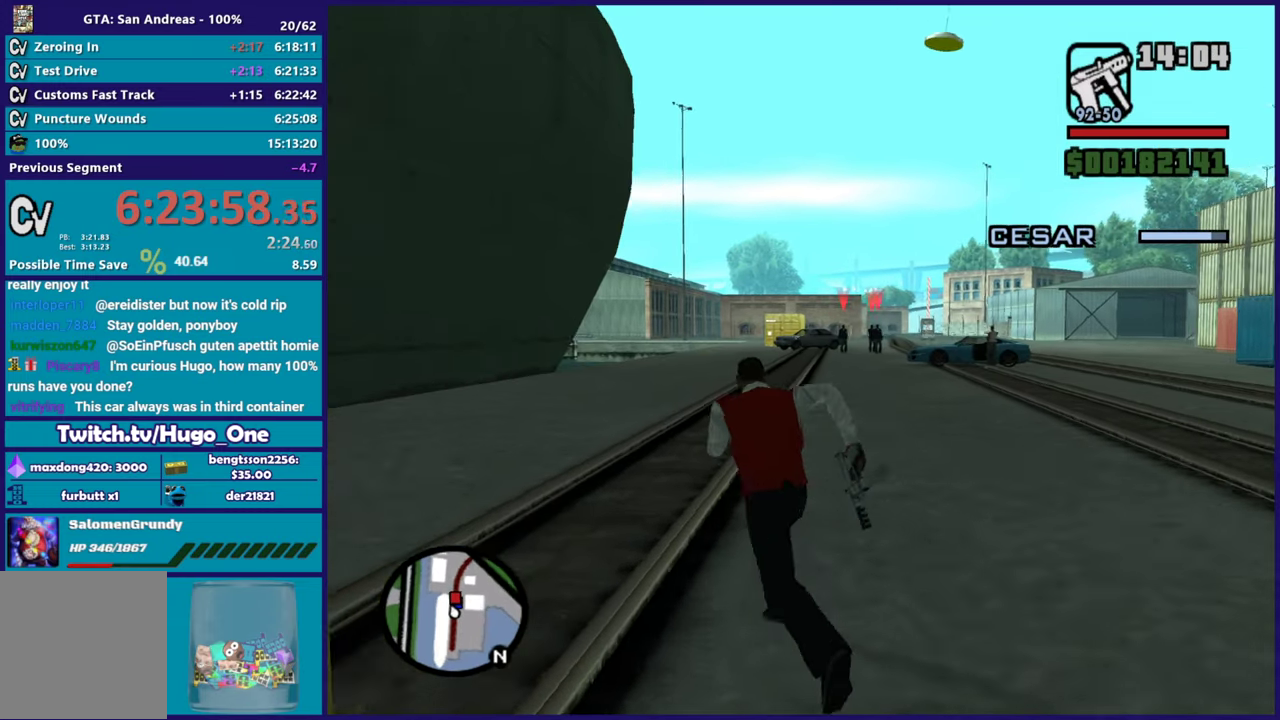
{"buttons": ["A"], "left_stick": "up", "right_stick": "center", "events": [[34, "A", "up"], [117, "A", "down"], [184, "left_stick", "up-right"], [217, "A", "up"], [284, "left_stick", "up"], [301, "A", "down"], [401, "A", "up"], [484, "A", "down"]]}
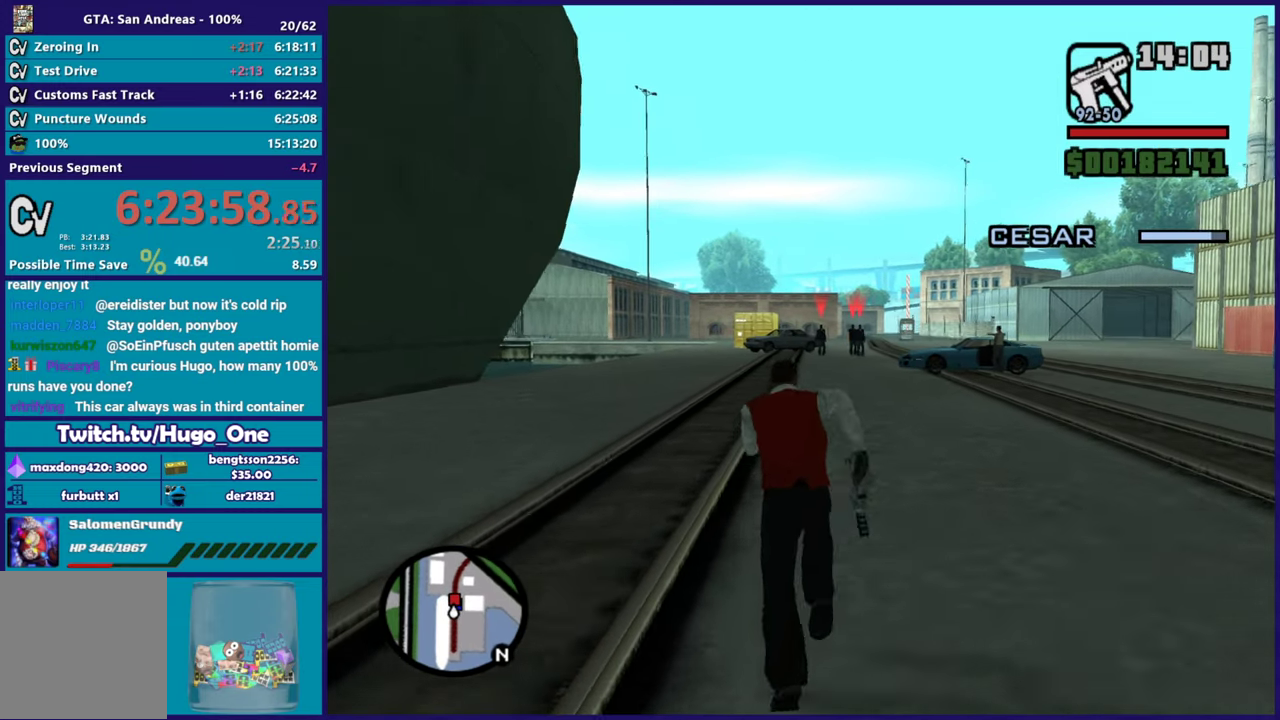
{"buttons": [], "left_stick": "up", "right_stick": "center", "events": [[100, "A", "up"], [167, "A", "down"], [284, "A", "up"], [350, "A", "down"], [467, "A", "up"]]}
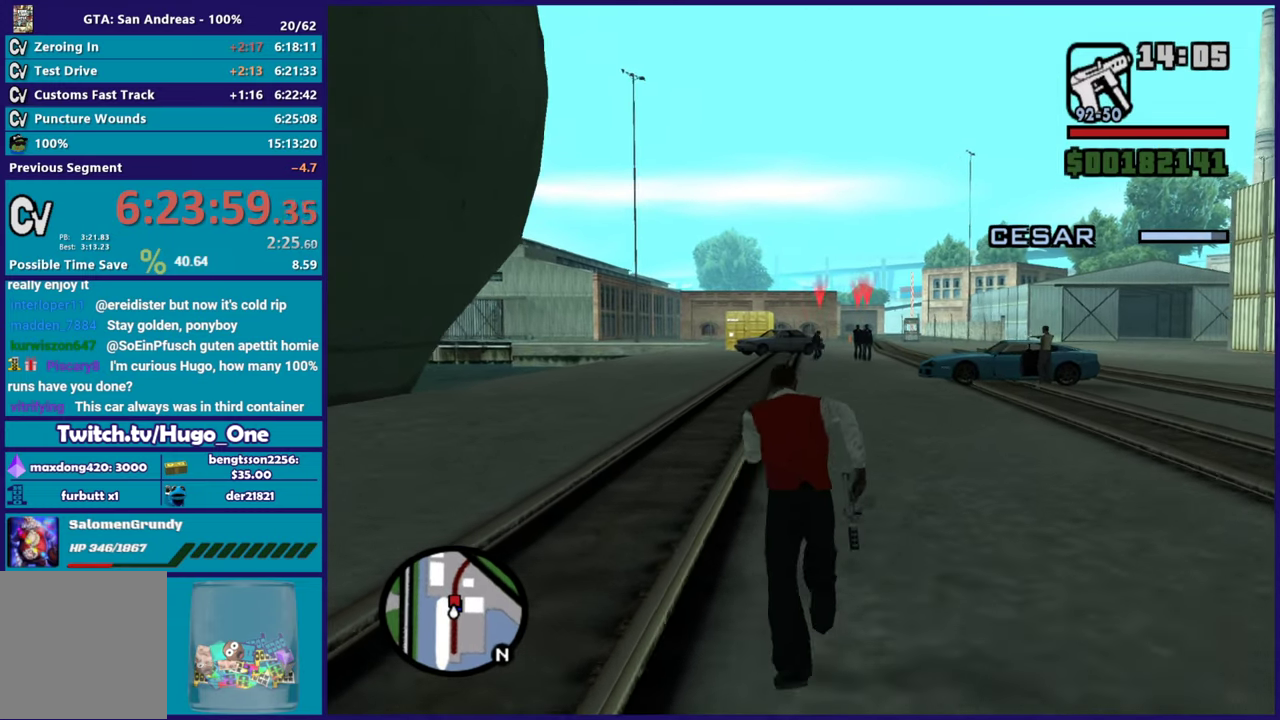
{"buttons": ["L2", "R2"], "left_stick": "up", "right_stick": "center", "events": [[67, "A", "down"], [184, "A", "up"], [468, "L2", "down"], [501, "R2", "down"]]}
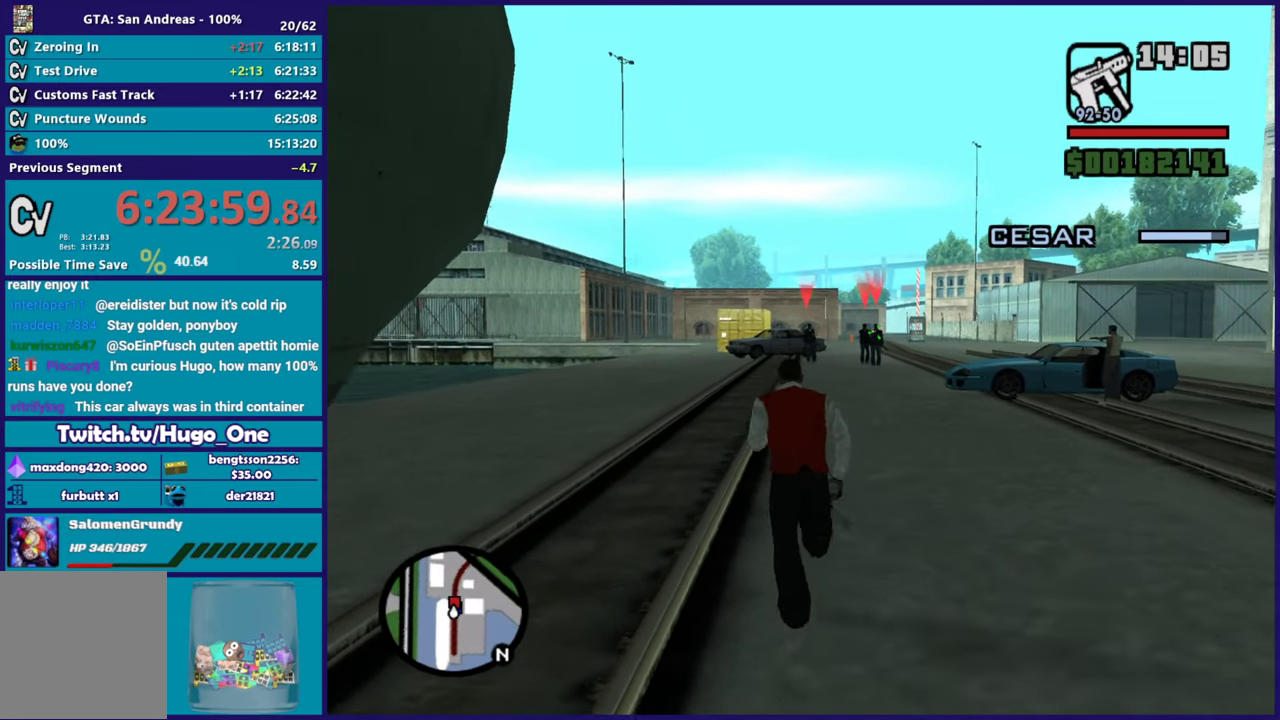
{"buttons": ["L2", "R2"], "left_stick": "up", "right_stick": "center", "events": []}
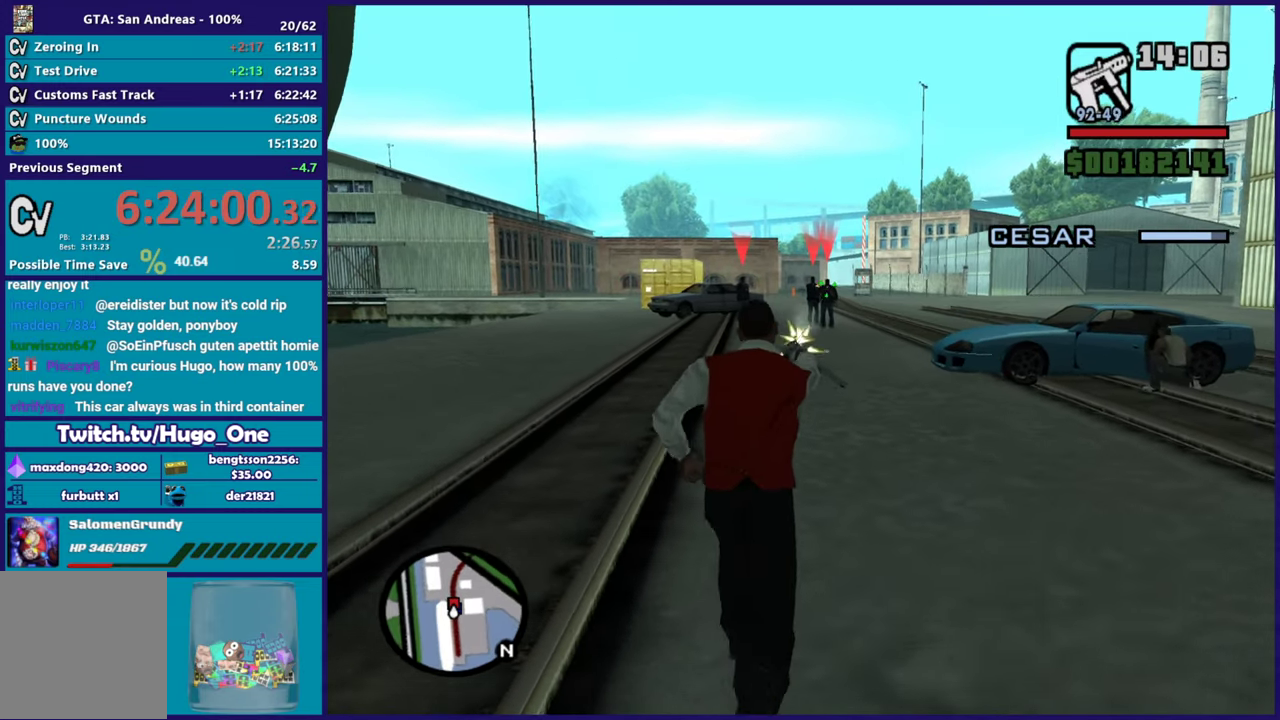
{"buttons": ["L2", "R2"], "left_stick": "up", "right_stick": "center", "events": []}
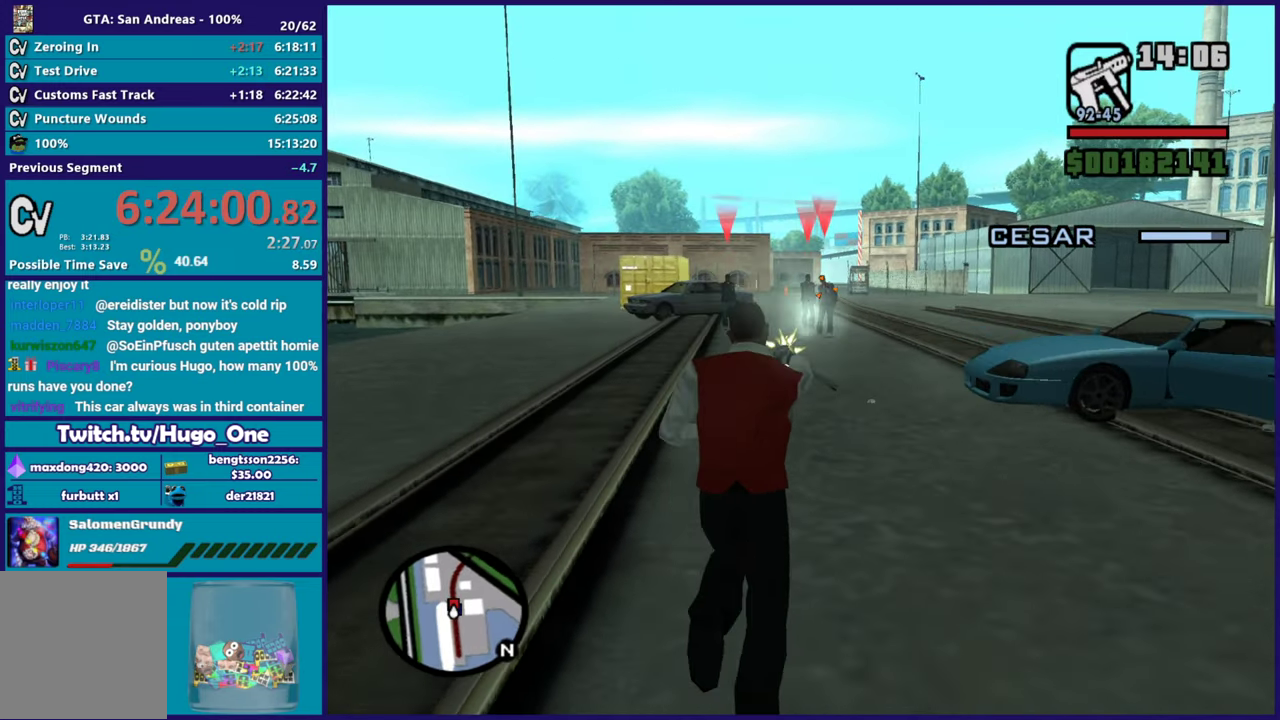
{"buttons": ["L2", "R2"], "left_stick": "center", "right_stick": "center", "events": [[367, "left_stick", "center"]]}
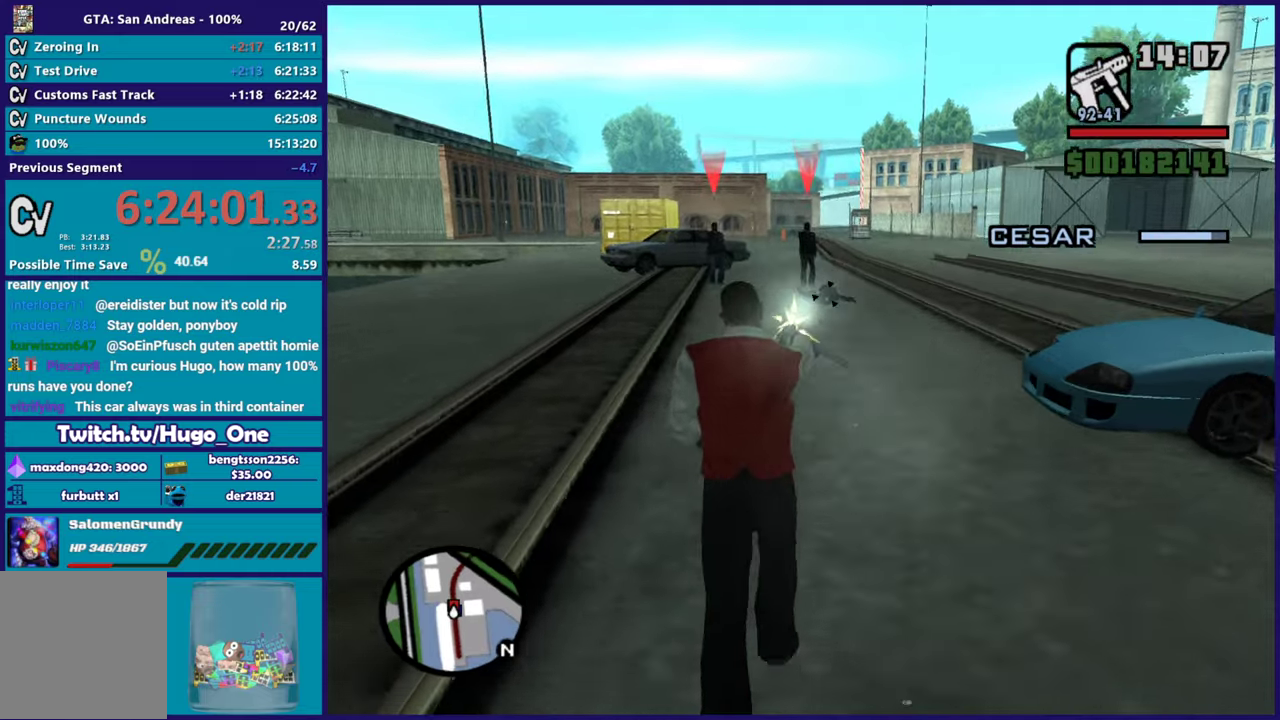
{"buttons": ["L2", "R2"], "left_stick": "center", "right_stick": "center", "events": [[34, "L1", "down"], [167, "L1", "up"]]}
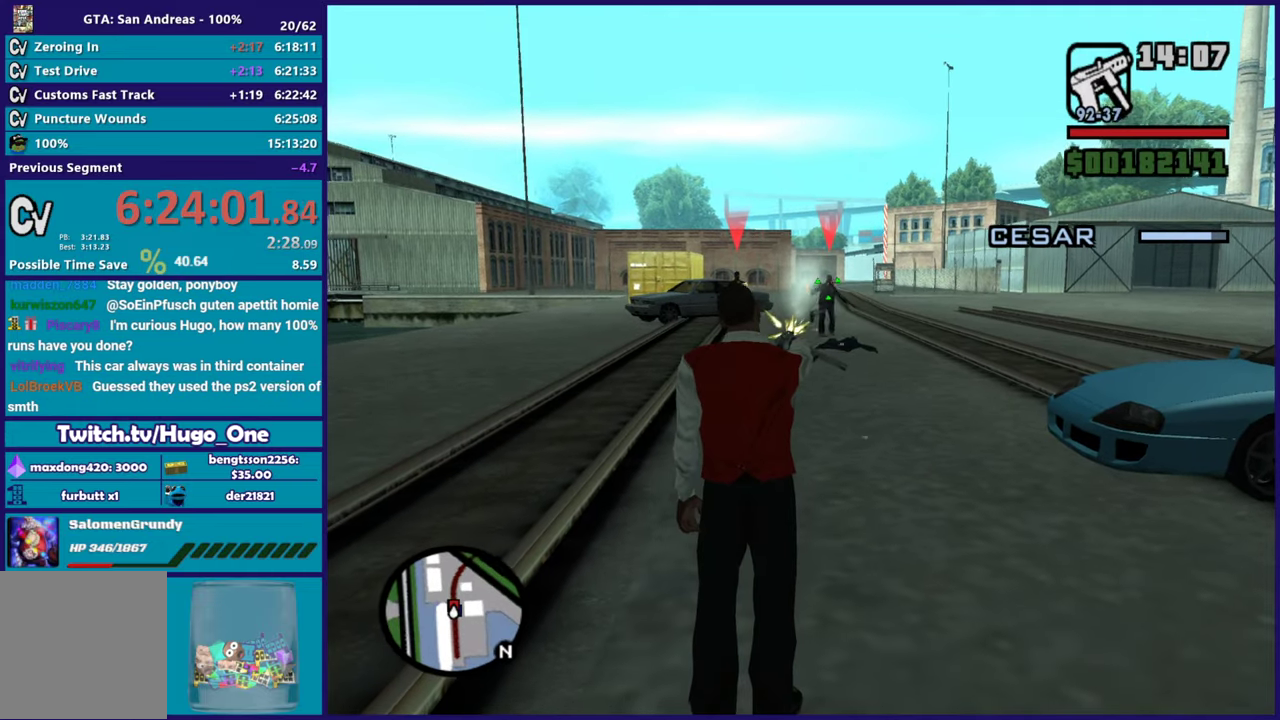
{"buttons": ["L1", "L2", "R2"], "left_stick": "center", "right_stick": "center", "events": [[434, "L1", "down"]]}
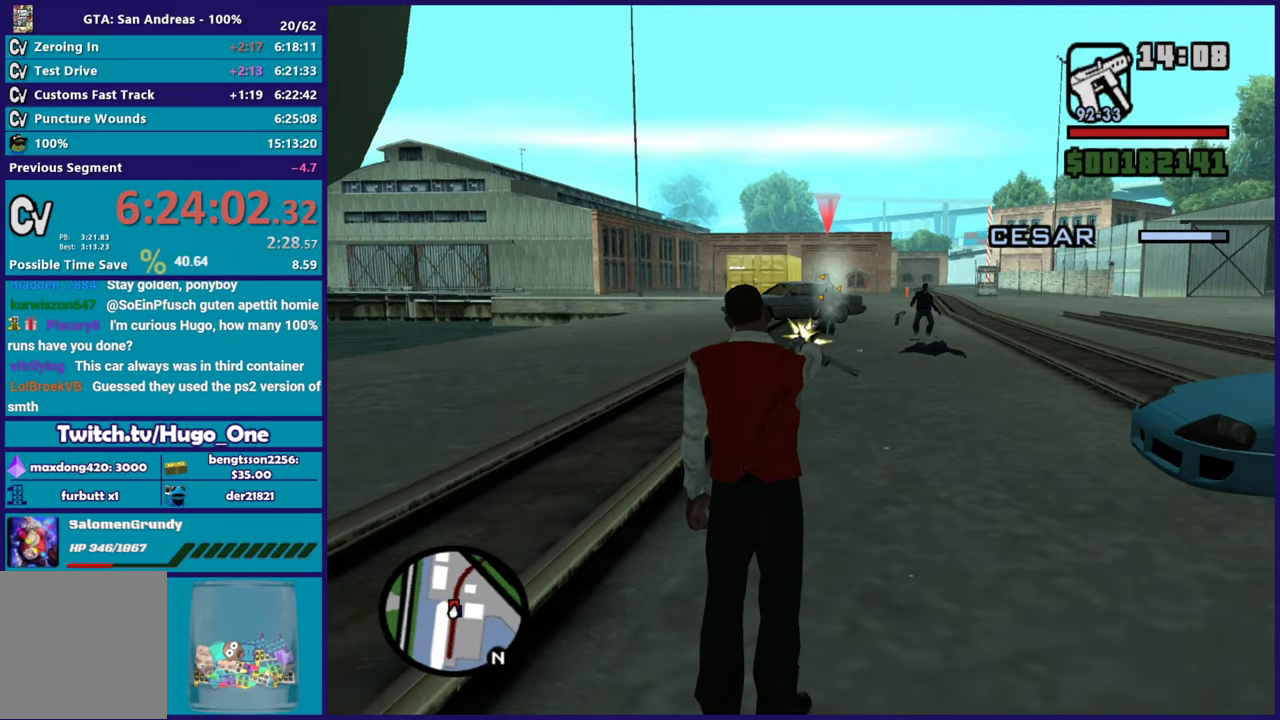
{"buttons": ["L2", "R2"], "left_stick": "up", "right_stick": "center", "events": [[150, "L1", "up"], [484, "left_stick", "up"]]}
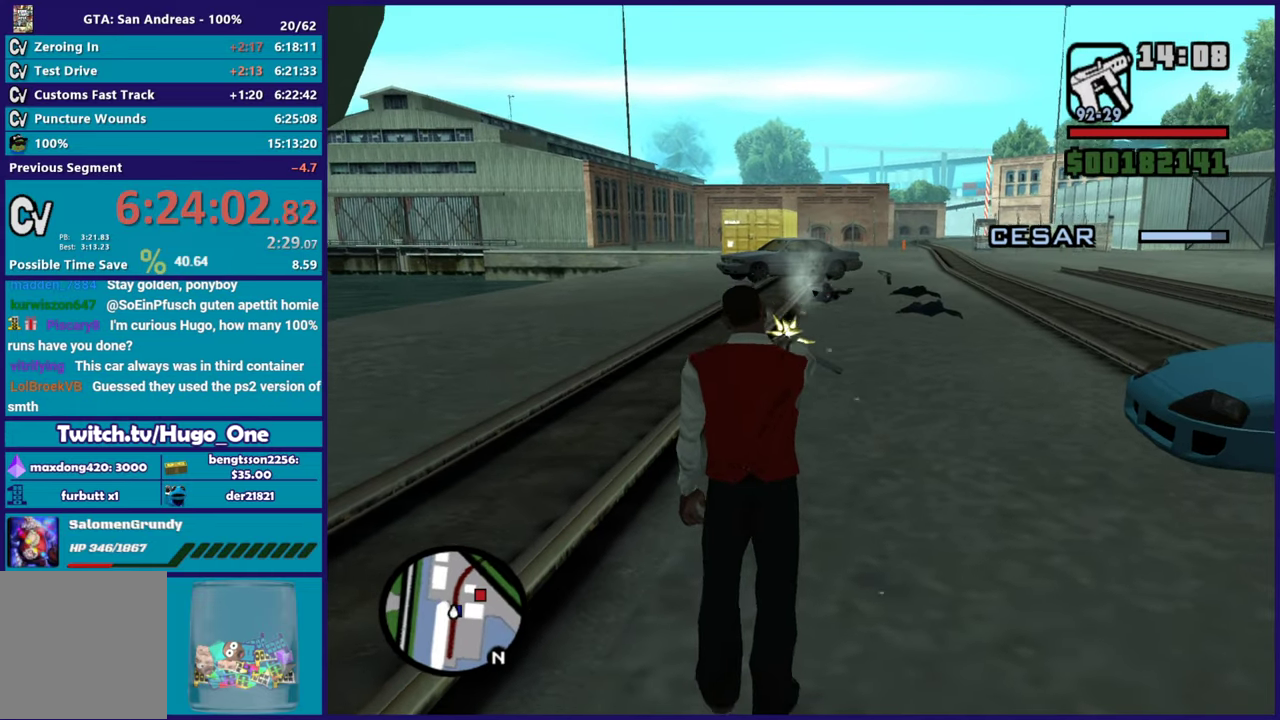
{"buttons": ["A"], "left_stick": "up-right", "right_stick": "center", "events": [[134, "left_stick", "up-right"], [150, "R2", "up"], [217, "L2", "up"], [284, "A", "down"], [417, "A", "up"], [484, "A", "down"]]}
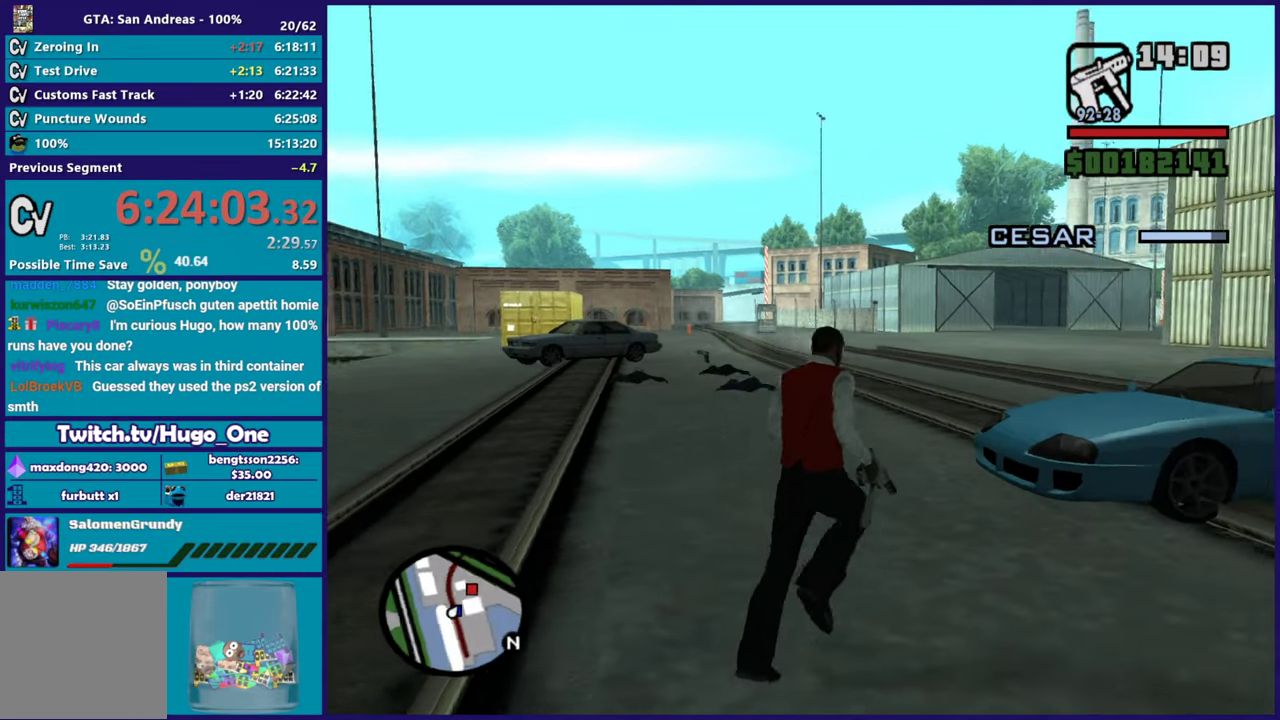
{"buttons": ["L1"], "left_stick": "up-right", "right_stick": "center", "events": [[50, "left_stick", "up"], [100, "A", "up"], [200, "A", "down"], [333, "R1", "down"], [450, "R1", "up"], [484, "L1", "down"], [500, "A", "up"], [500, "left_stick", "up-right"]]}
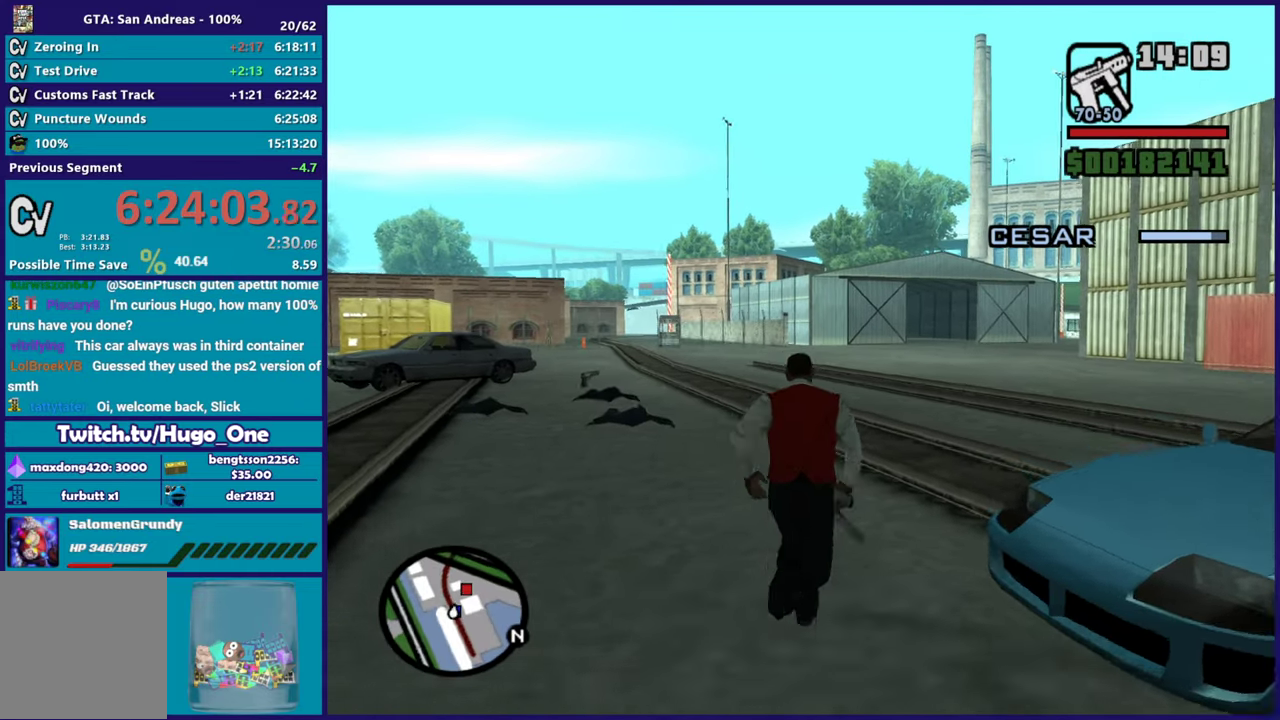
{"buttons": [], "left_stick": "up-right", "right_stick": "down-left", "events": [[84, "A", "down"], [134, "L1", "up"], [200, "A", "up"], [284, "A", "down"], [367, "A", "up"], [484, "right_stick", "down-left"]]}
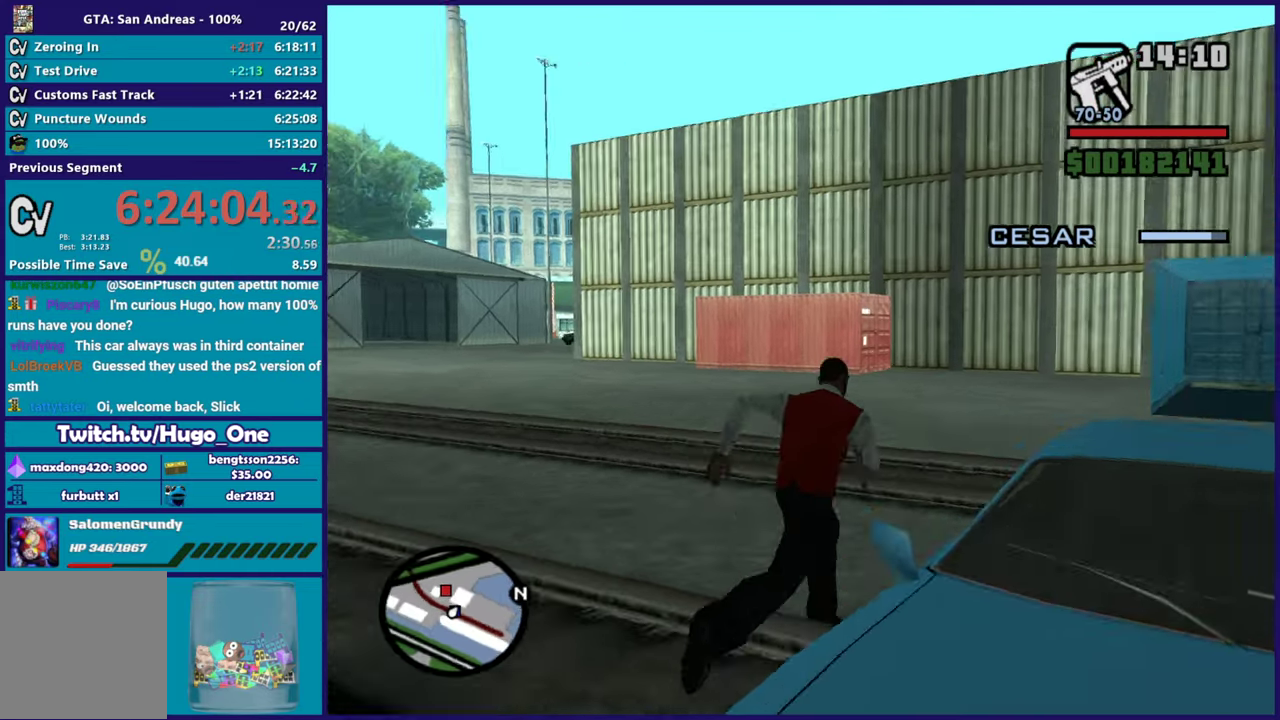
{"buttons": [], "left_stick": "up-right", "right_stick": "left", "events": [[383, "right_stick", "left"]]}
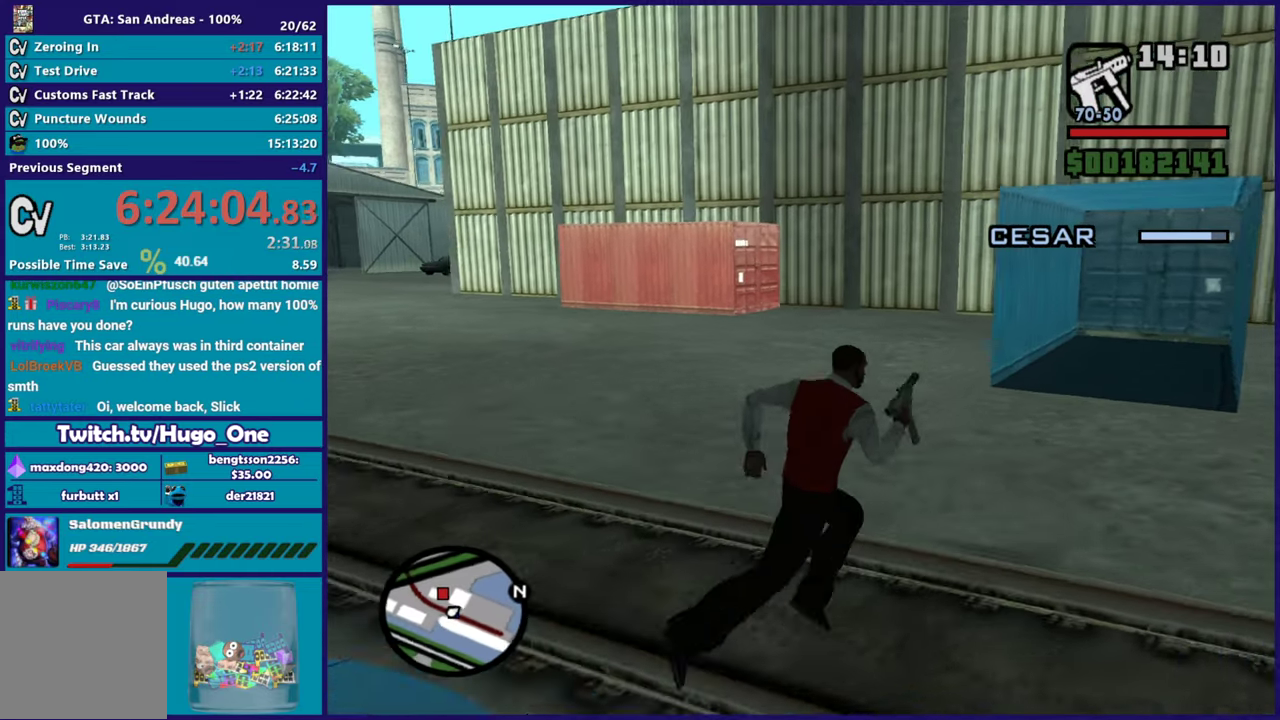
{"buttons": [], "left_stick": "up-right", "right_stick": "left", "events": []}
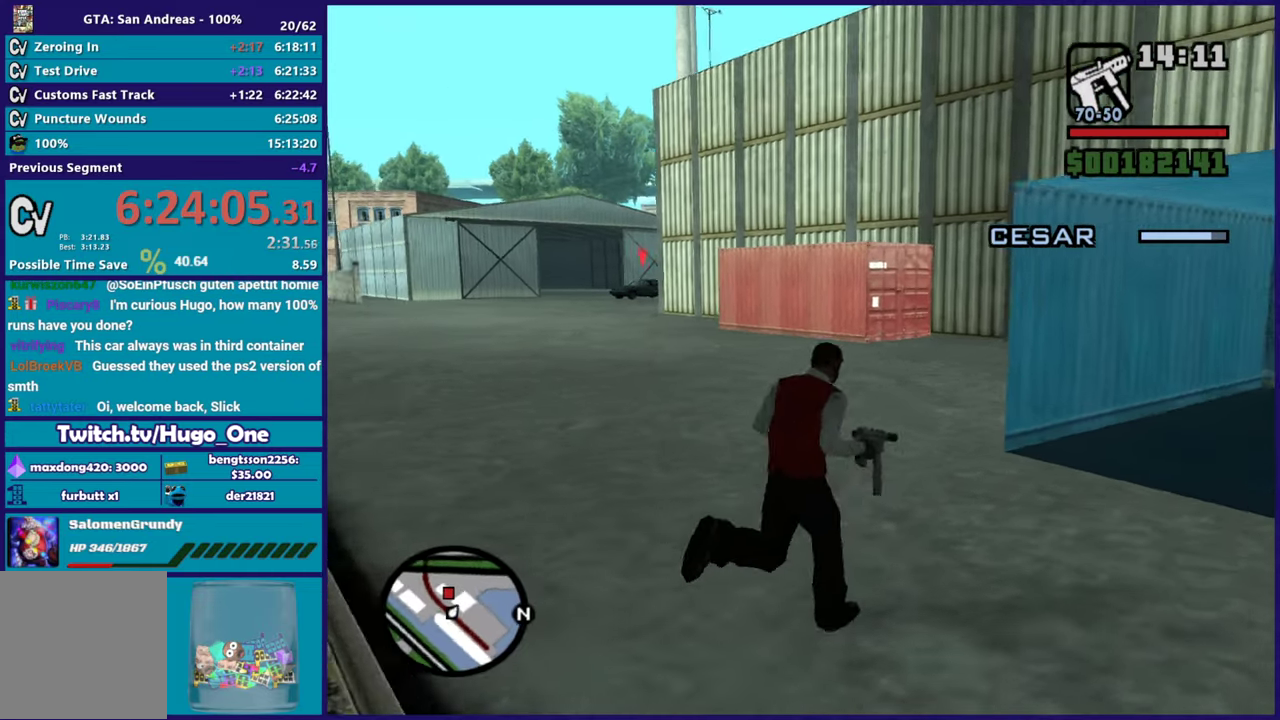
{"buttons": [], "left_stick": "up", "right_stick": "center", "events": [[33, "left_stick", "up"], [83, "left_stick", "center"], [233, "right_stick", "center"], [333, "left_stick", "up-left"], [417, "left_stick", "center"], [500, "left_stick", "up"]]}
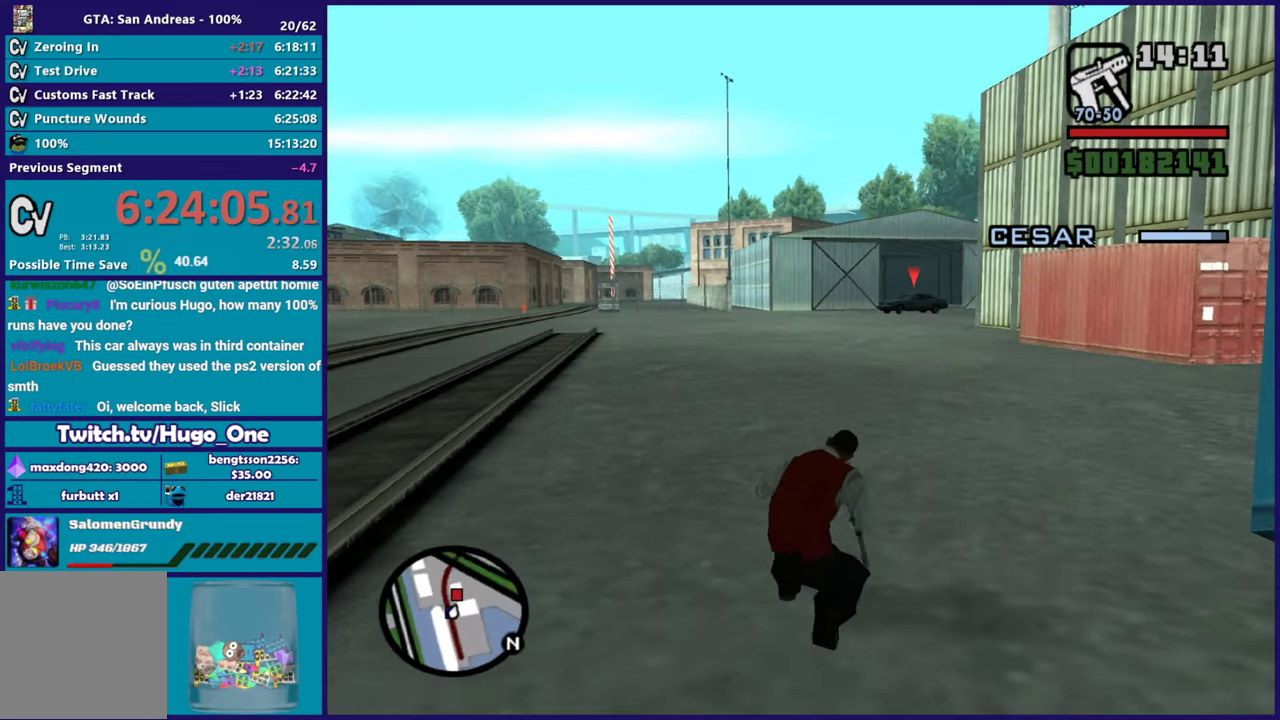
{"buttons": ["L2"], "left_stick": "center", "right_stick": "center", "events": [[100, "right_stick", "down-left"], [267, "left_stick", "center"], [317, "right_stick", "center"], [351, "L2", "down"]]}
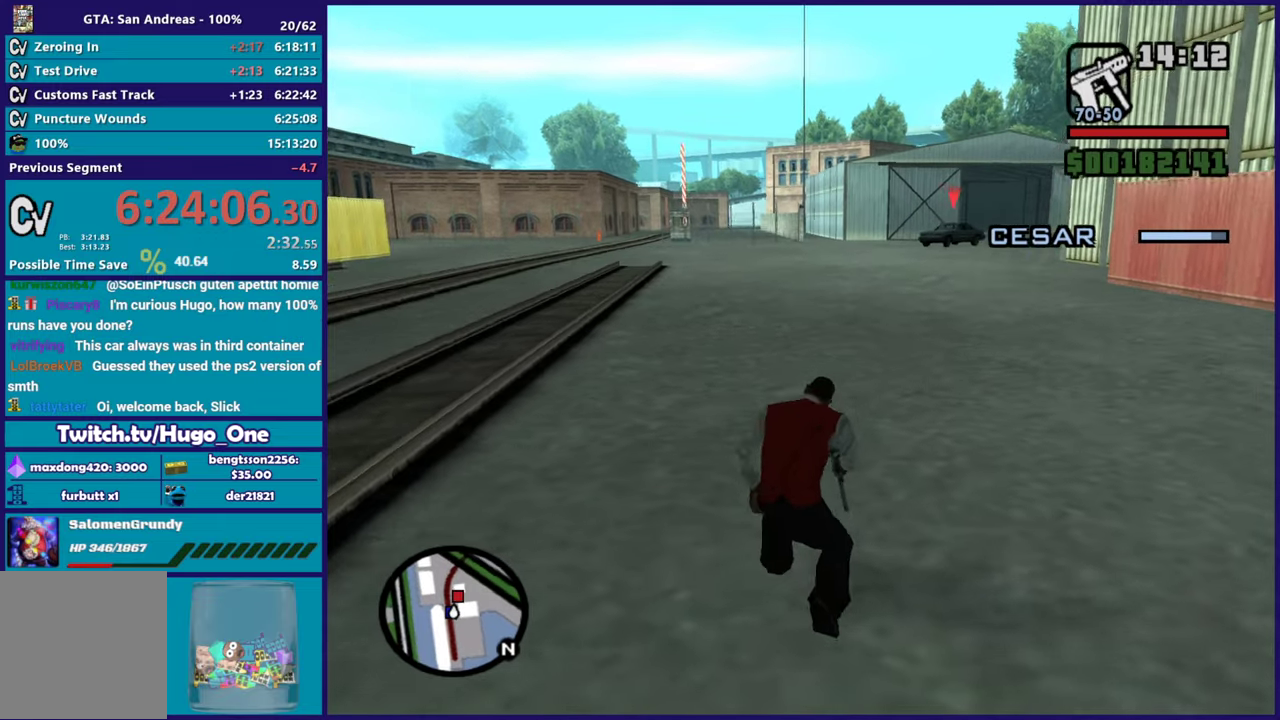
{"buttons": ["L2"], "left_stick": "center", "right_stick": "center", "events": []}